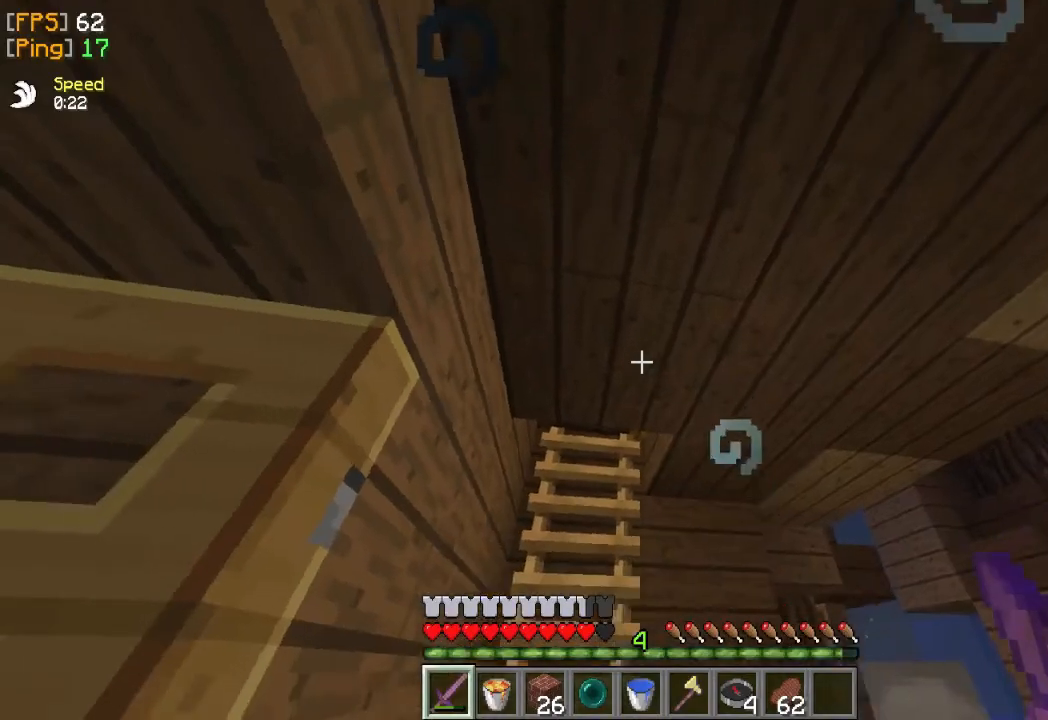
Gameplay with keyboard and mouse; each line is a JSON object with the keys and mouse buttons held at the frame after it. "events" lists presses ("down") and releases ("up") of "a", "d", "s", "w", "mouse_left" and "mouse_right" between this image and that frame as [ms after this image, input, new state], when the widget could be followed in between. "mouse_left", "mouse_right" = the "left", "right" buttons of the "mouse" list. No other keys are recorded. Fast repeated clicks can show as one long hold. Mouse movement is not recorded.
{"keys": ["w"], "mouse": [], "events": []}
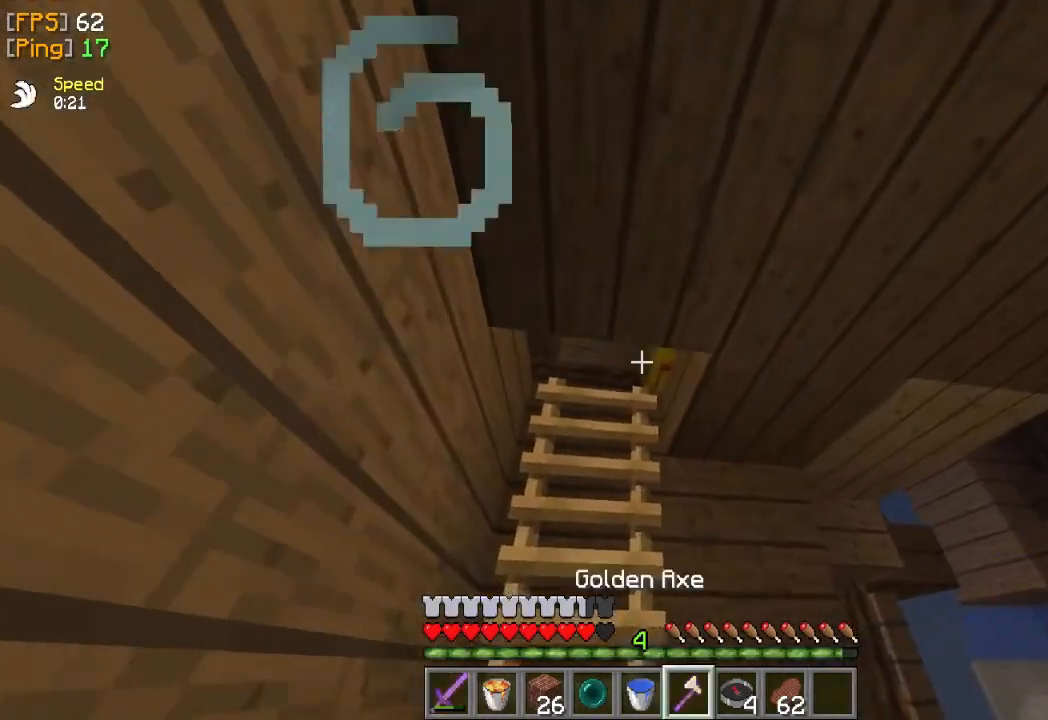
{"keys": ["a", "w"], "mouse": [], "events": [[333, "a", "down"]]}
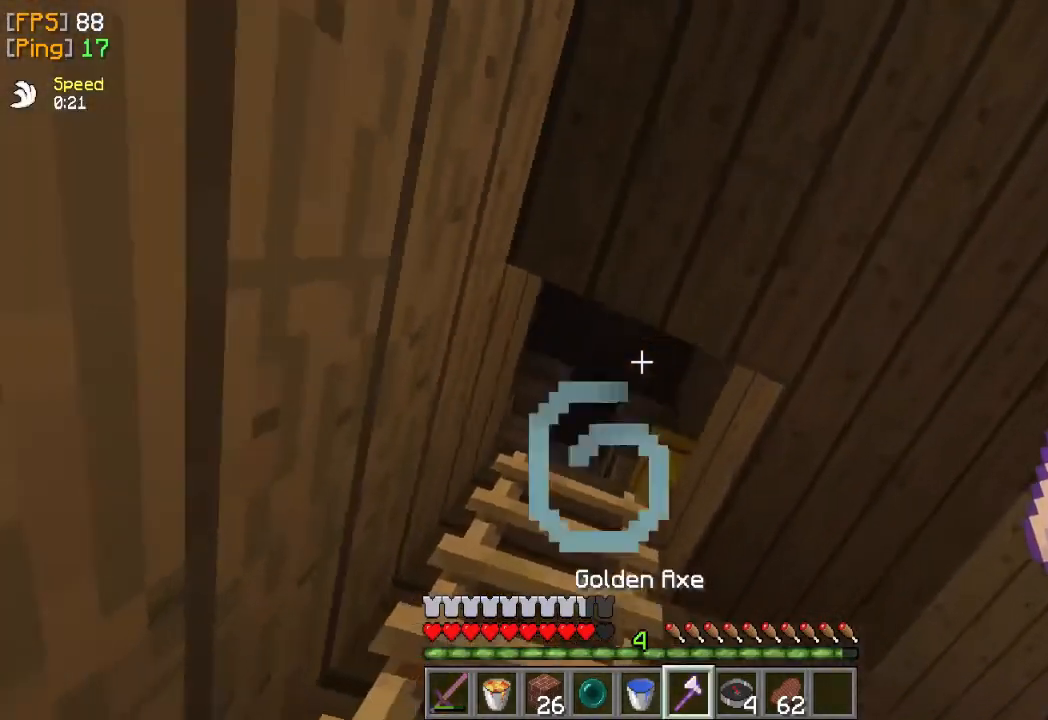
{"keys": [], "mouse": [], "events": [[267, "w", "up"], [333, "a", "up"]]}
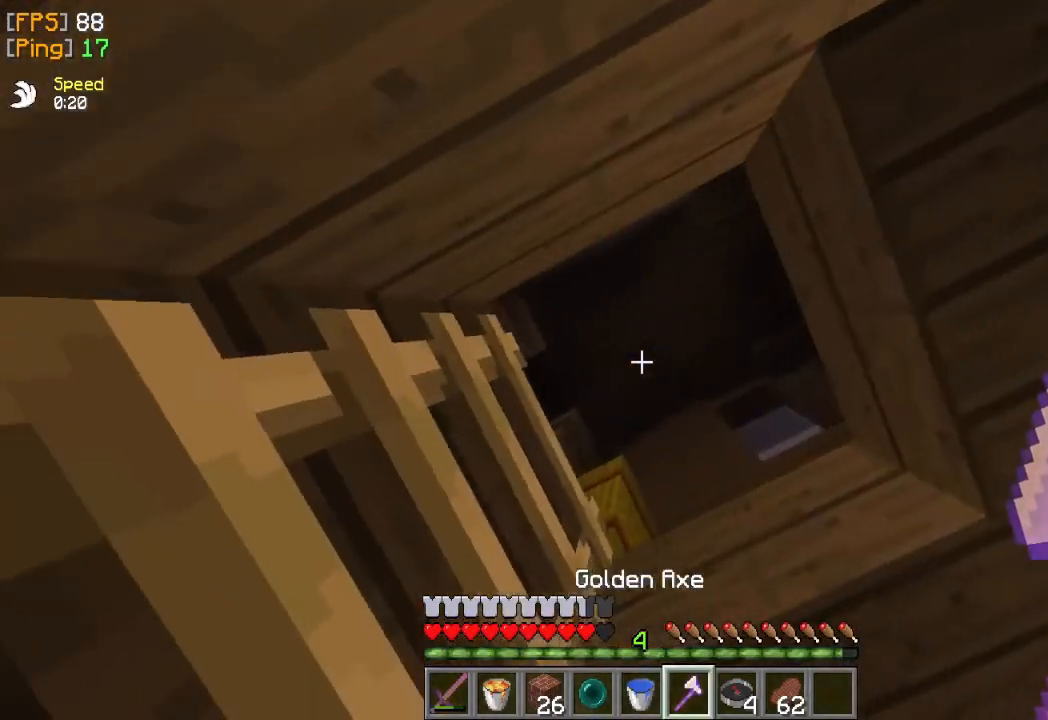
{"keys": [], "mouse": [], "events": []}
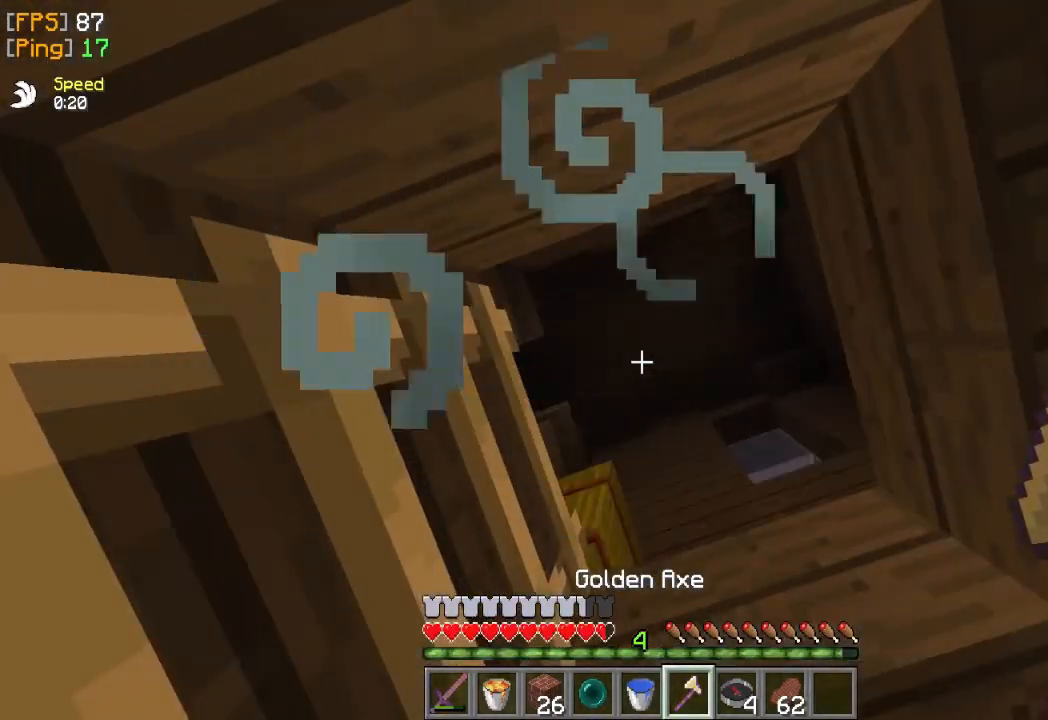
{"keys": [], "mouse": ["right"], "events": [[433, "mouse_right", "down"]]}
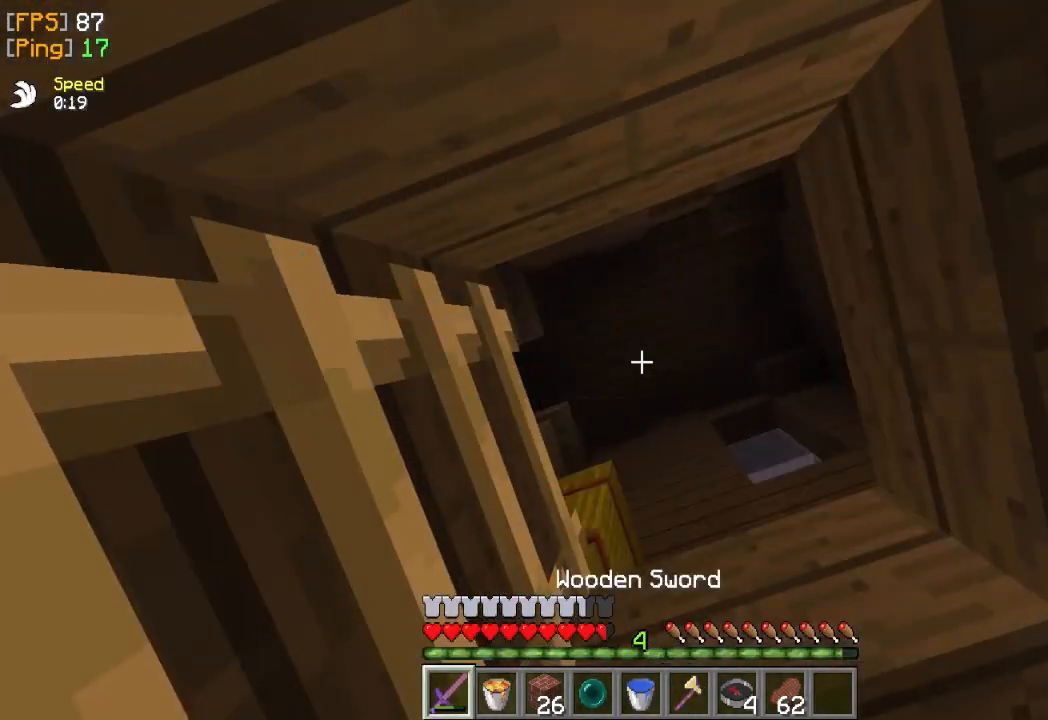
{"keys": [], "mouse": ["right"], "events": []}
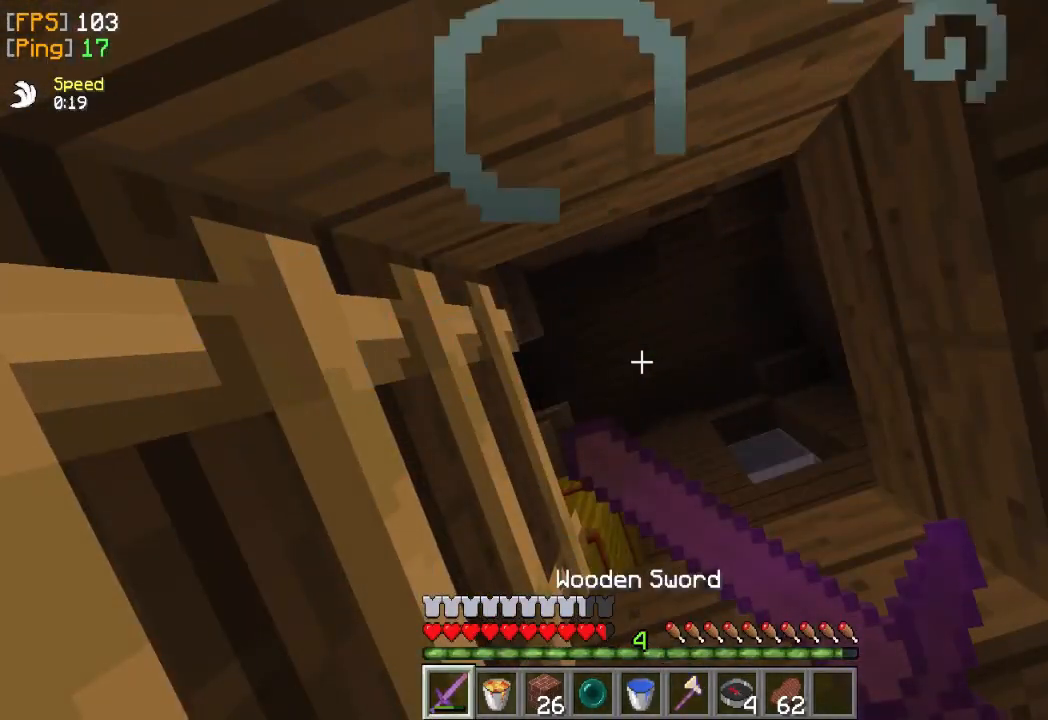
{"keys": [], "mouse": ["right"], "events": []}
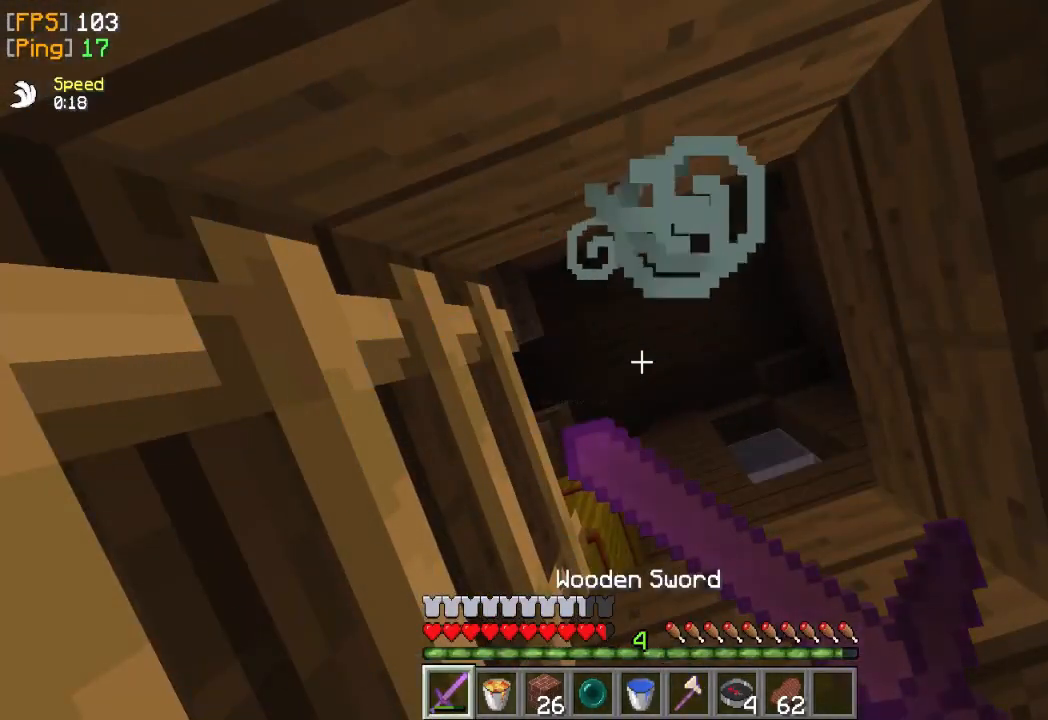
{"keys": [], "mouse": ["right"], "events": [[167, "d", "down"], [333, "d", "up"]]}
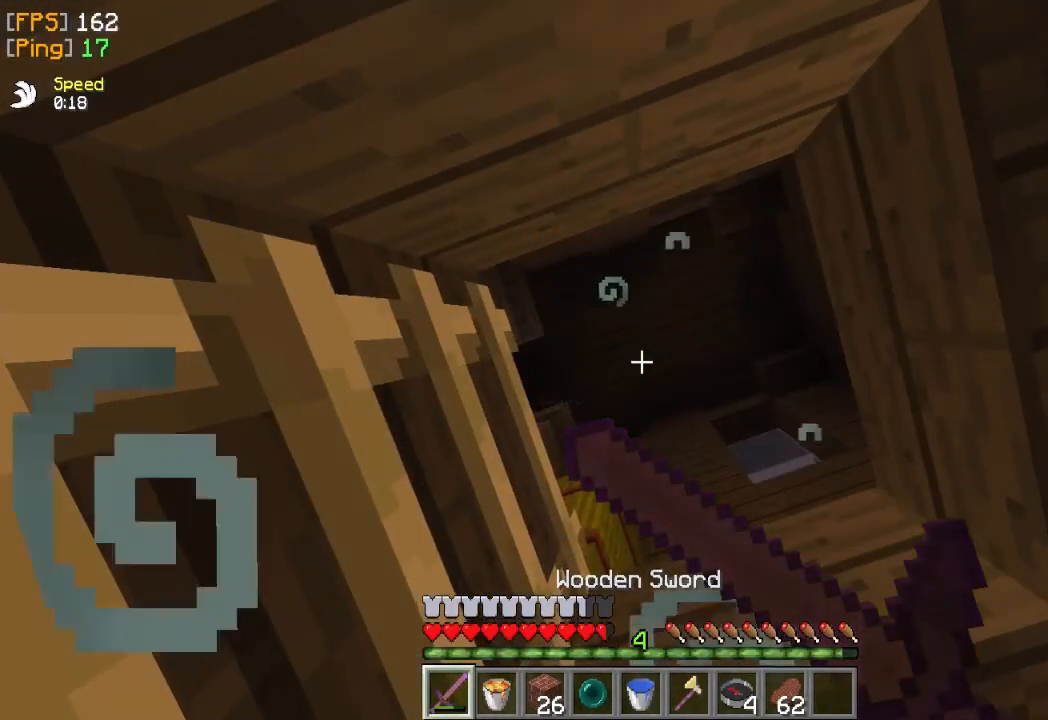
{"keys": [], "mouse": ["right"], "events": []}
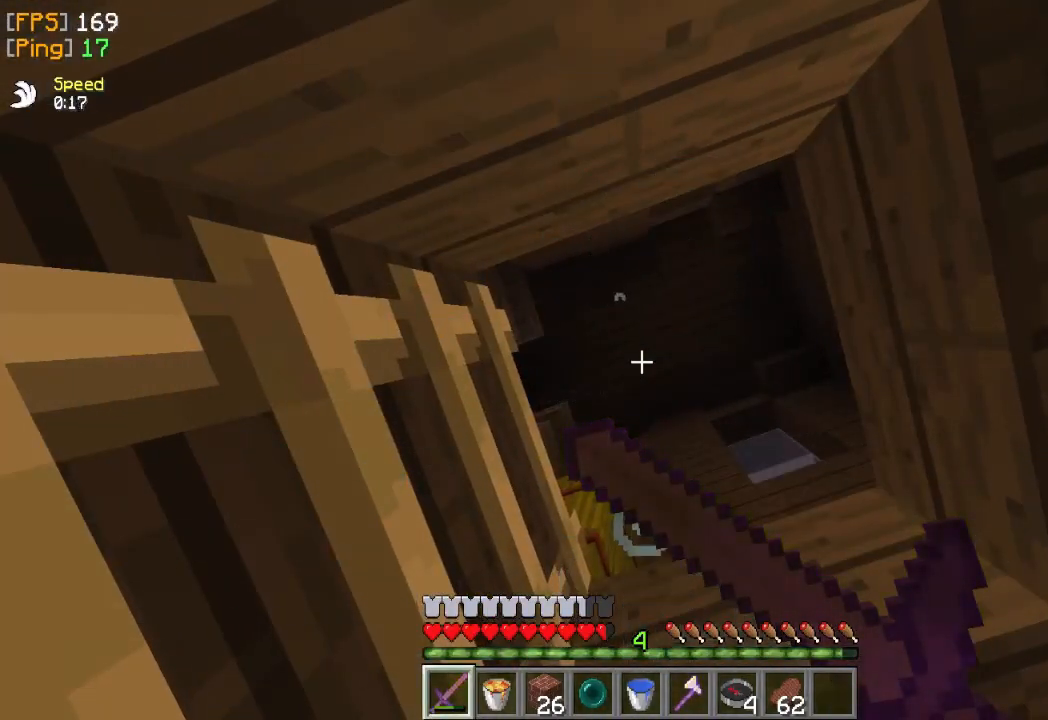
{"keys": ["a"], "mouse": [], "events": [[167, "mouse_right", "up"], [267, "a", "down"]]}
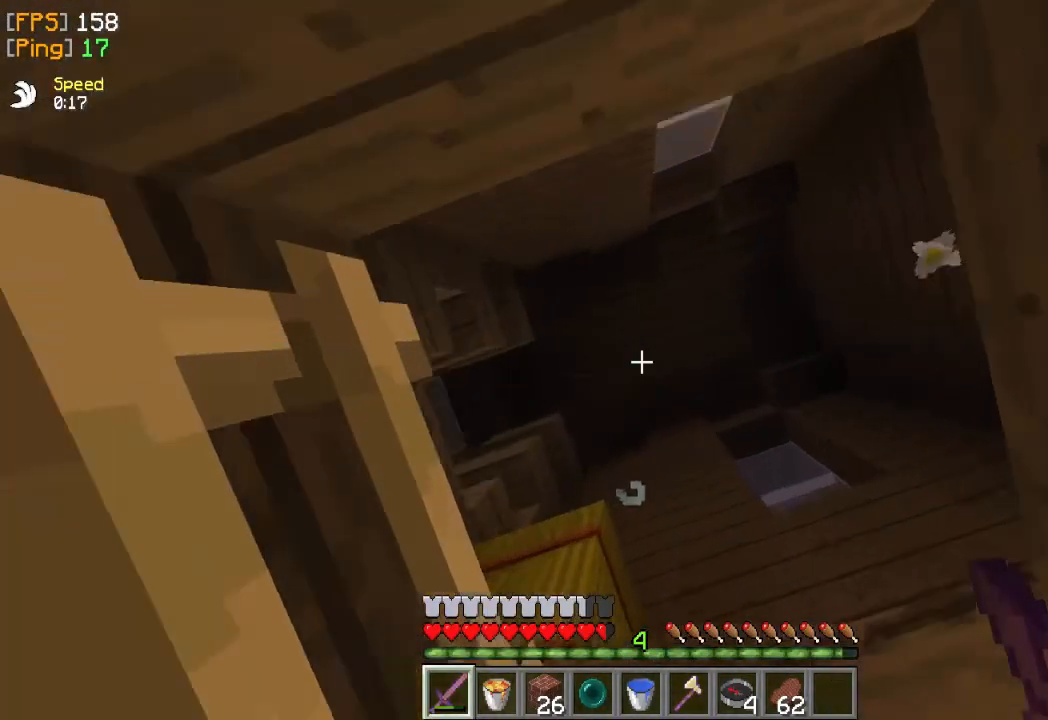
{"keys": ["a", "w"], "mouse": [], "events": [[367, "w", "down"]]}
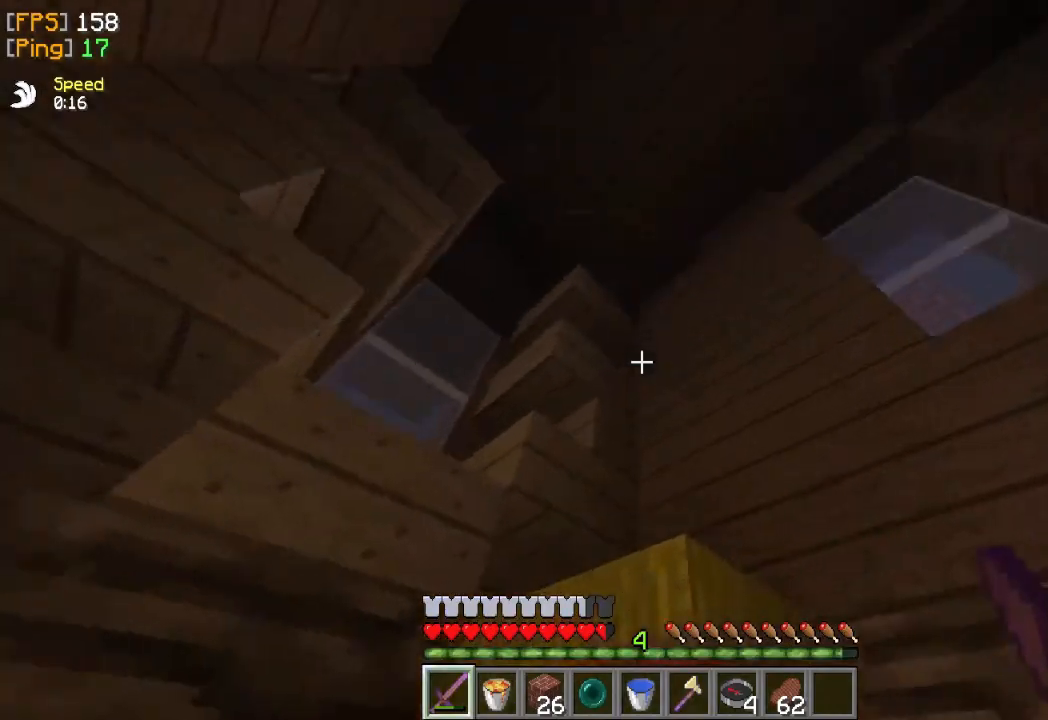
{"keys": [], "mouse": [], "events": [[267, "w", "up"], [333, "a", "up"]]}
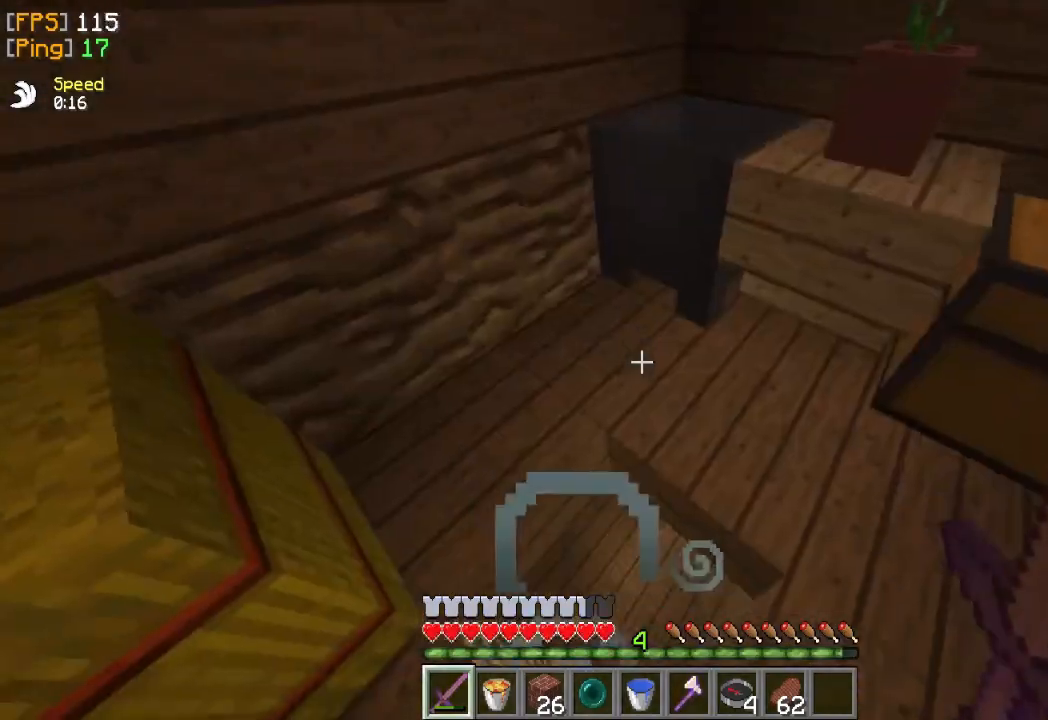
{"keys": [], "mouse": [], "events": [[333, "d", "down"], [500, "d", "up"]]}
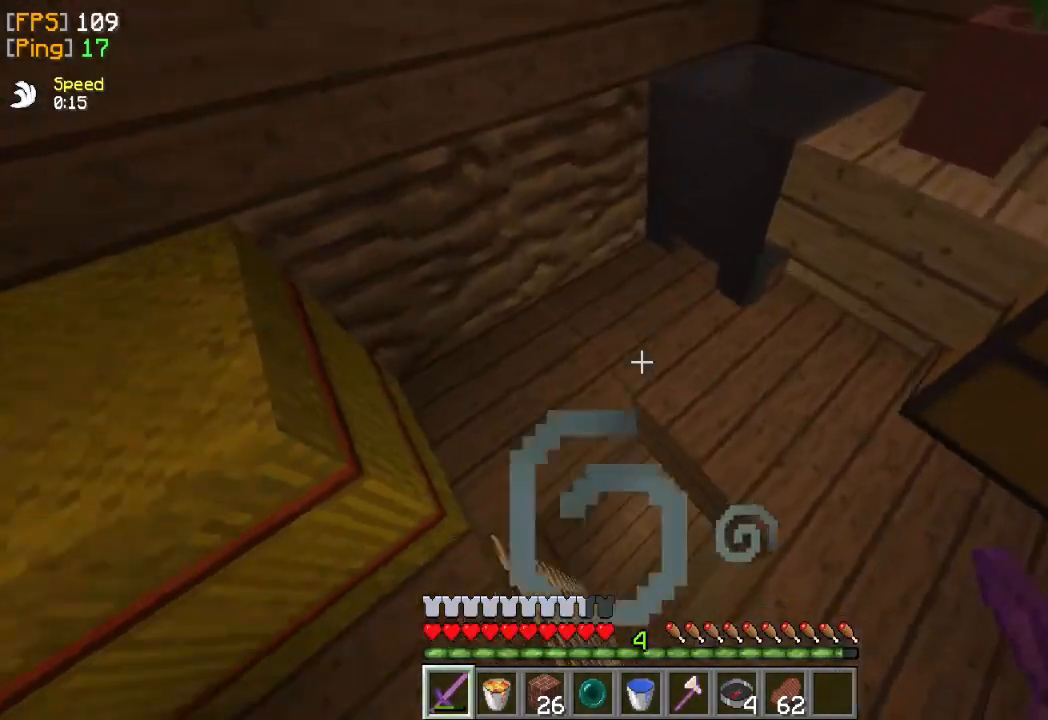
{"keys": [], "mouse": [], "events": [[67, "d", "down"], [300, "d", "up"]]}
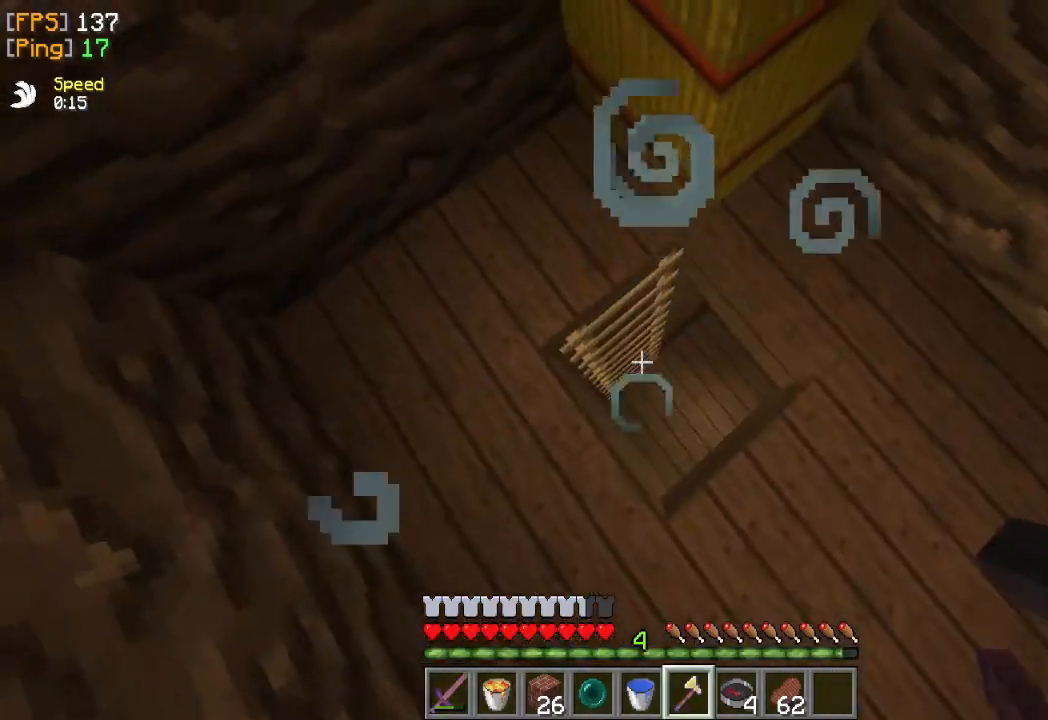
{"keys": ["d", "w"], "mouse": ["left"], "events": [[133, "mouse_left", "down"], [367, "w", "down"], [400, "d", "down"]]}